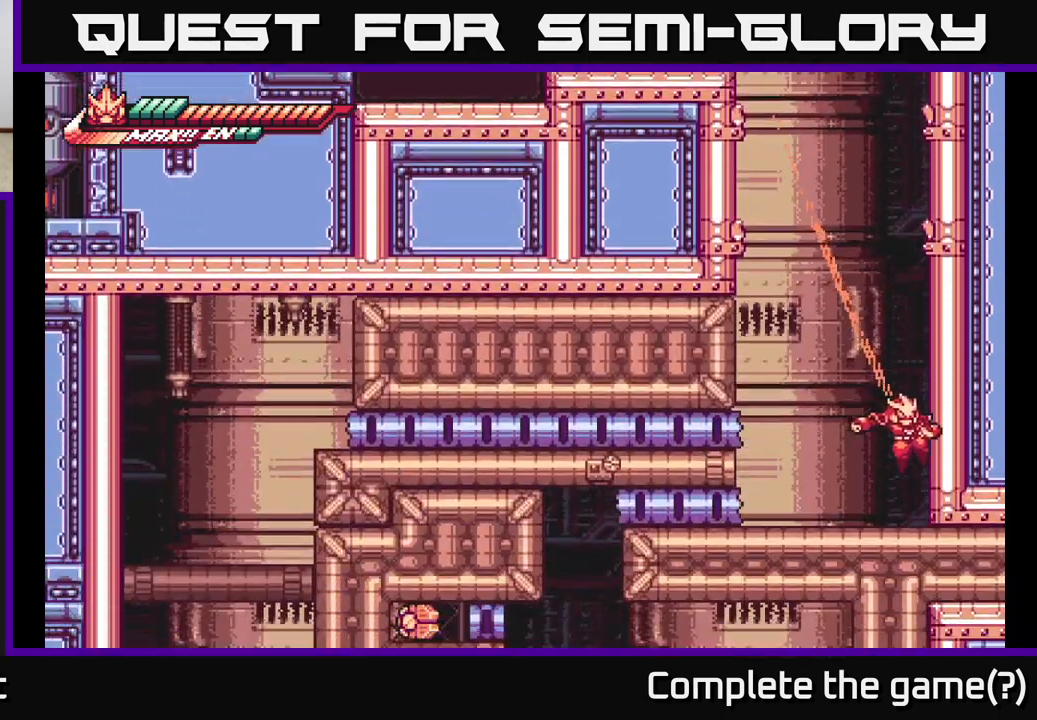
Gameplay with a controller (Xbox layout); each line is a JSON object with the inputs held at the frame after it. "events" lists button and stick changes between this image and that frame as [ms after this image, input, new state], when the widget could be followed in between.
{"buttons": ["A"], "left_stick": "left", "right_stick": "center", "events": [[150, "A", "down"], [250, "left_stick", "left"]]}
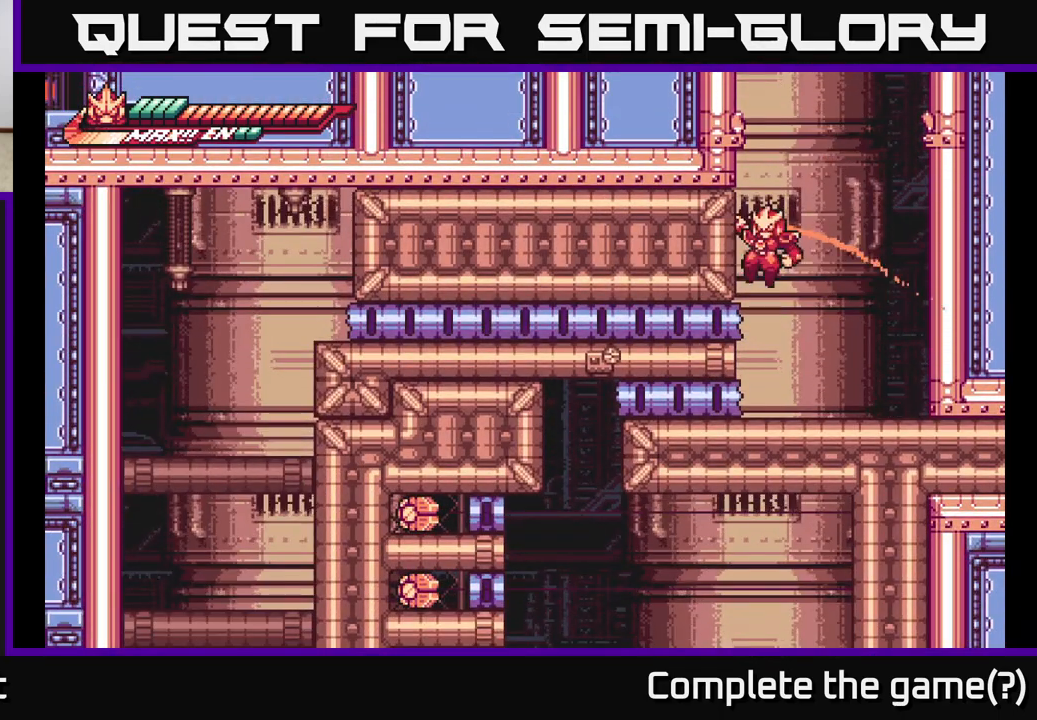
{"buttons": [], "left_stick": "right", "right_stick": "center", "events": [[83, "A", "up"], [133, "A", "down"], [150, "left_stick", "right"], [417, "A", "up"]]}
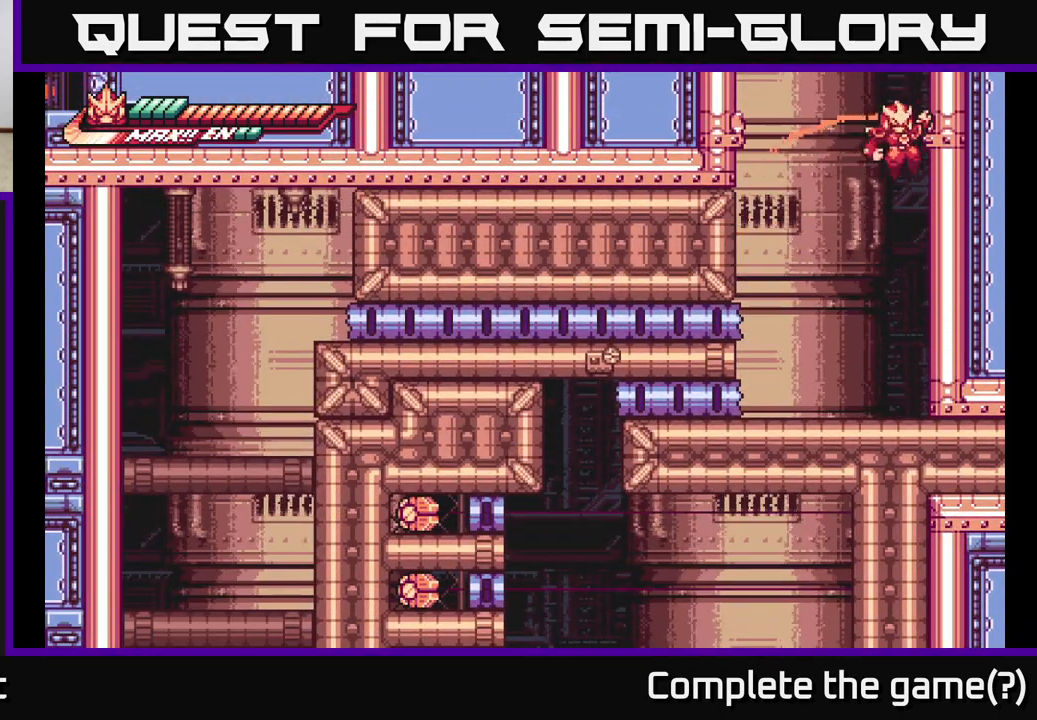
{"buttons": ["A"], "left_stick": "left", "right_stick": "center", "events": [[67, "A", "down"], [100, "left_stick", "left"]]}
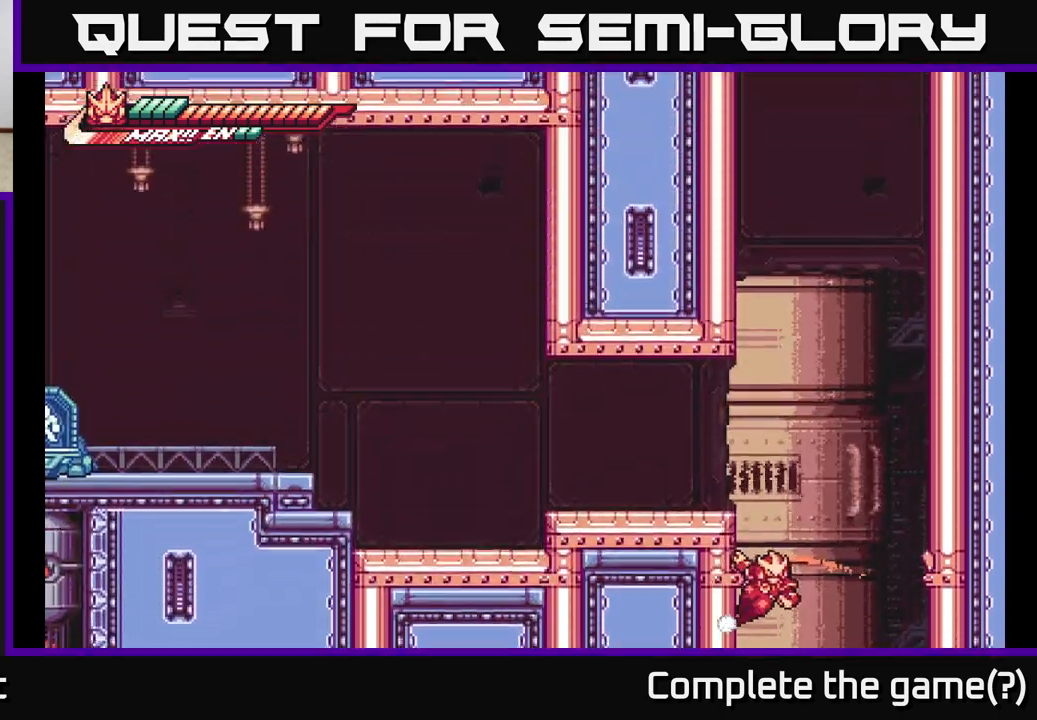
{"buttons": [], "left_stick": "right", "right_stick": "center", "events": [[50, "A", "up"], [83, "left_stick", "right"], [117, "A", "down"], [467, "A", "up"]]}
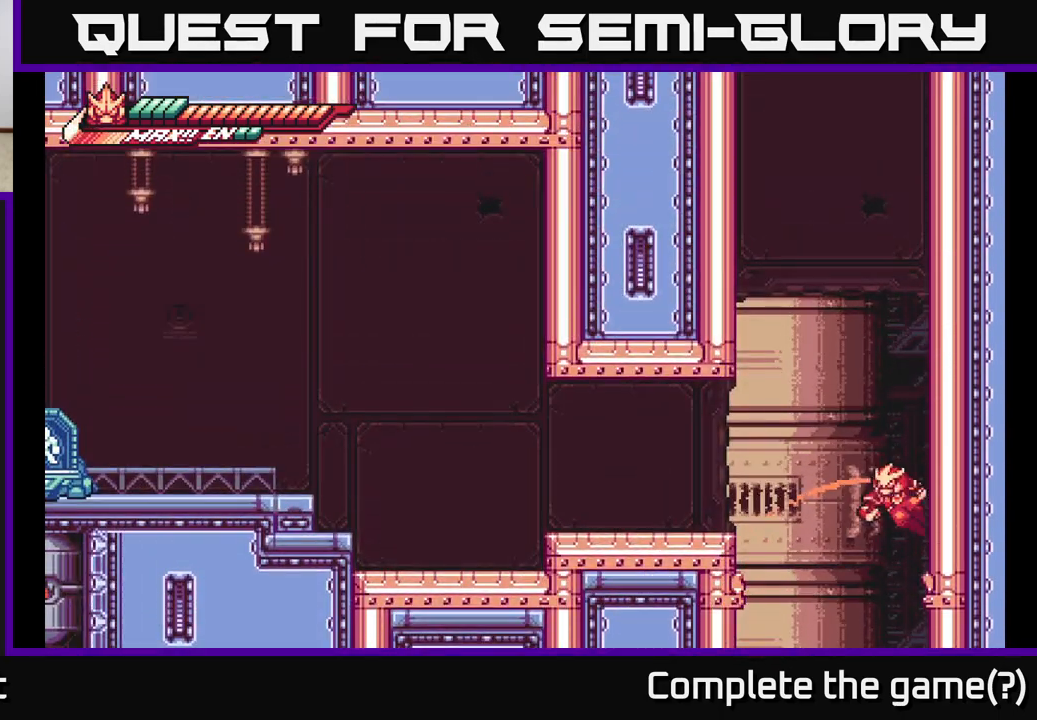
{"buttons": [], "left_stick": "left", "right_stick": "center", "events": [[33, "A", "down"], [33, "left_stick", "left"], [300, "A", "up"]]}
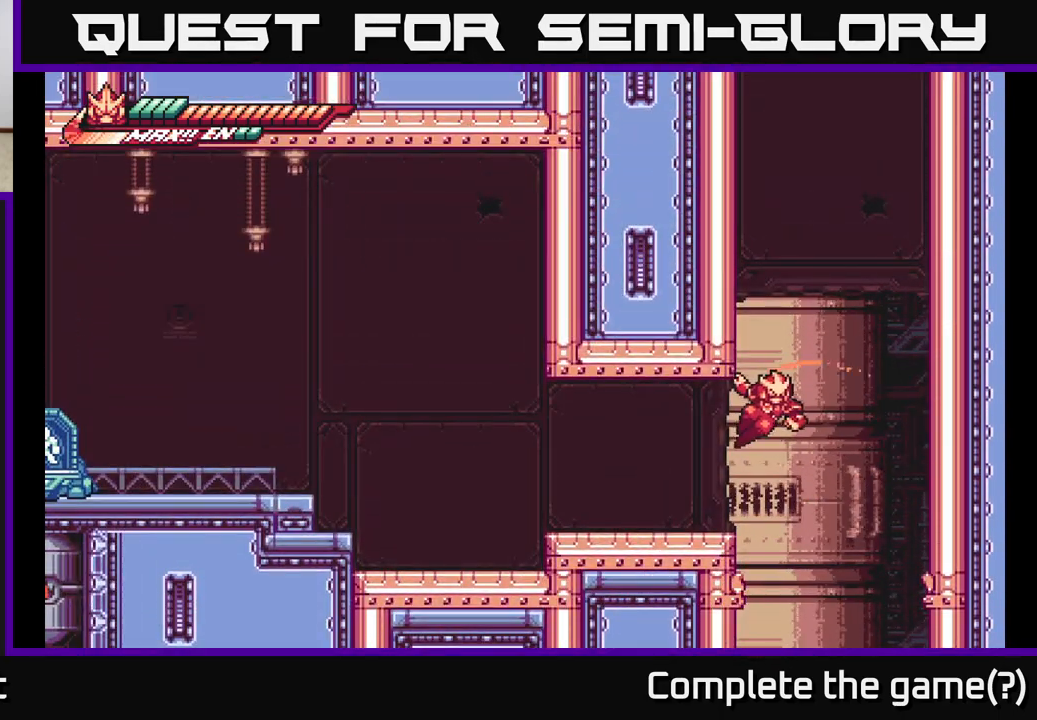
{"buttons": ["A", "L2"], "left_stick": "right", "right_stick": "center", "events": [[183, "left_stick", "center"], [233, "left_stick", "right"], [317, "L2", "down"], [383, "A", "down"]]}
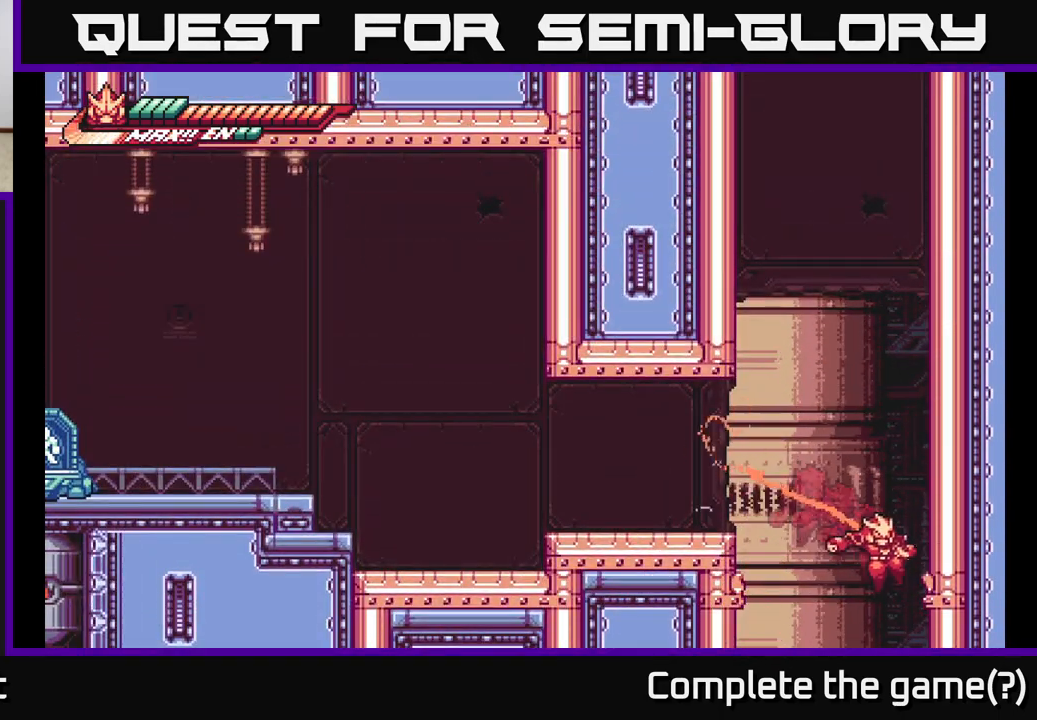
{"buttons": ["A", "L2"], "left_stick": "up-left", "right_stick": "center", "events": [[150, "A", "up"], [217, "A", "down"], [383, "left_stick", "up"], [467, "left_stick", "up-left"]]}
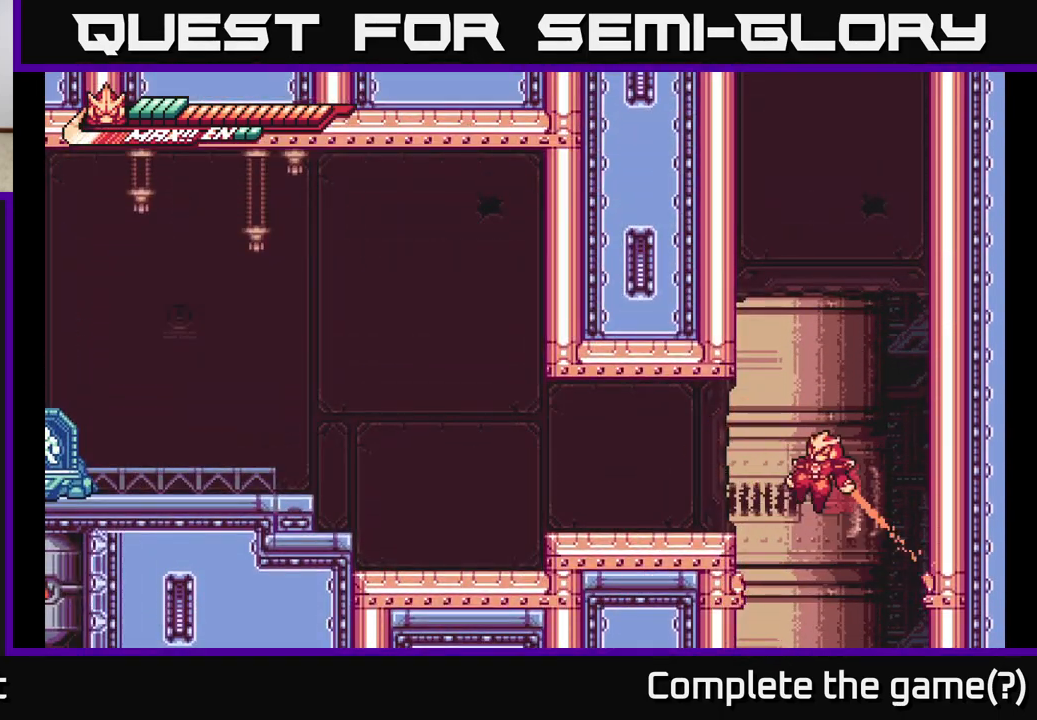
{"buttons": [], "left_stick": "left", "right_stick": "center", "events": [[17, "left_stick", "left"], [33, "L2", "up"], [117, "A", "up"]]}
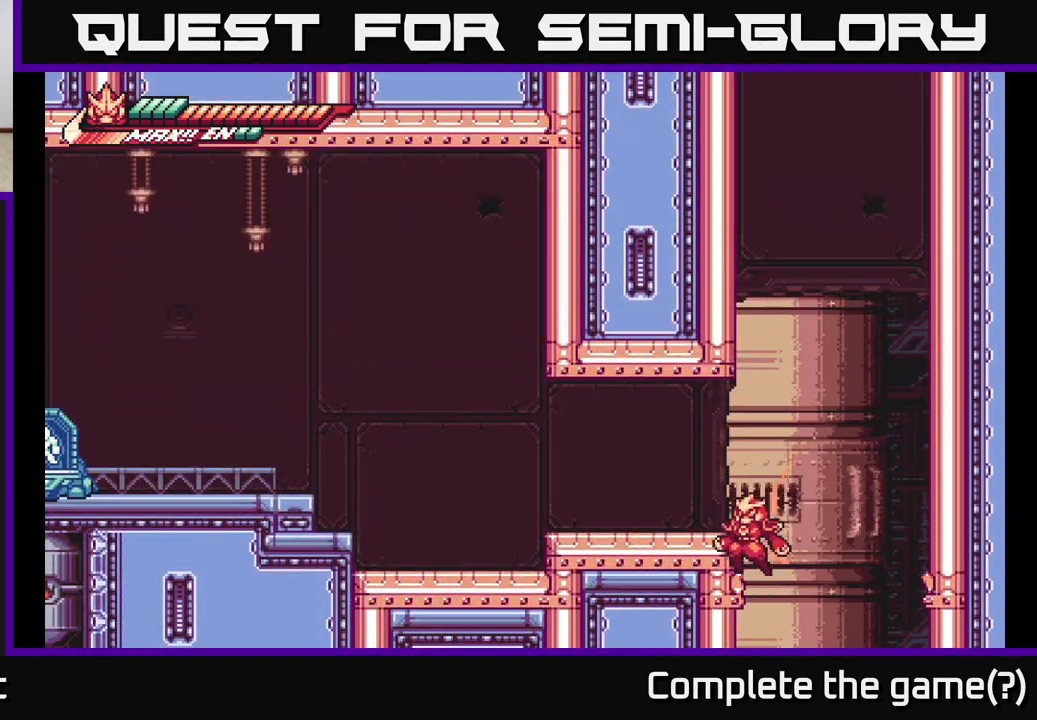
{"buttons": [], "left_stick": "center", "right_stick": "center", "events": [[17, "A", "down"], [283, "A", "up"], [500, "left_stick", "center"]]}
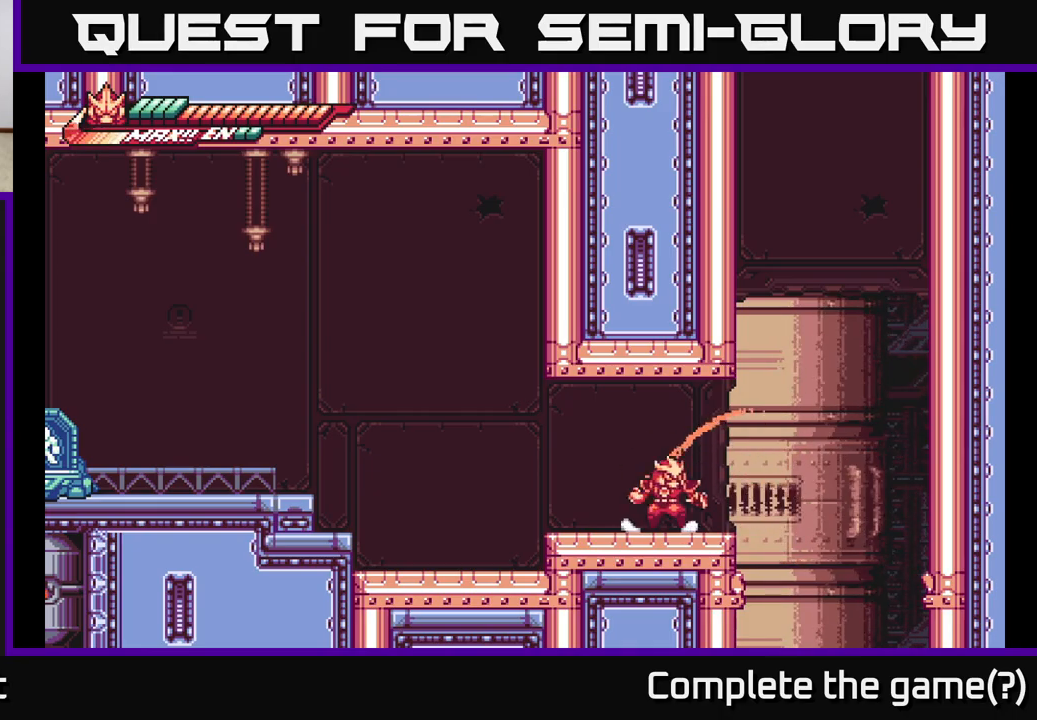
{"buttons": ["L2"], "left_stick": "right", "right_stick": "center", "events": [[33, "left_stick", "right"], [50, "L2", "down"], [150, "A", "down"], [467, "A", "up"]]}
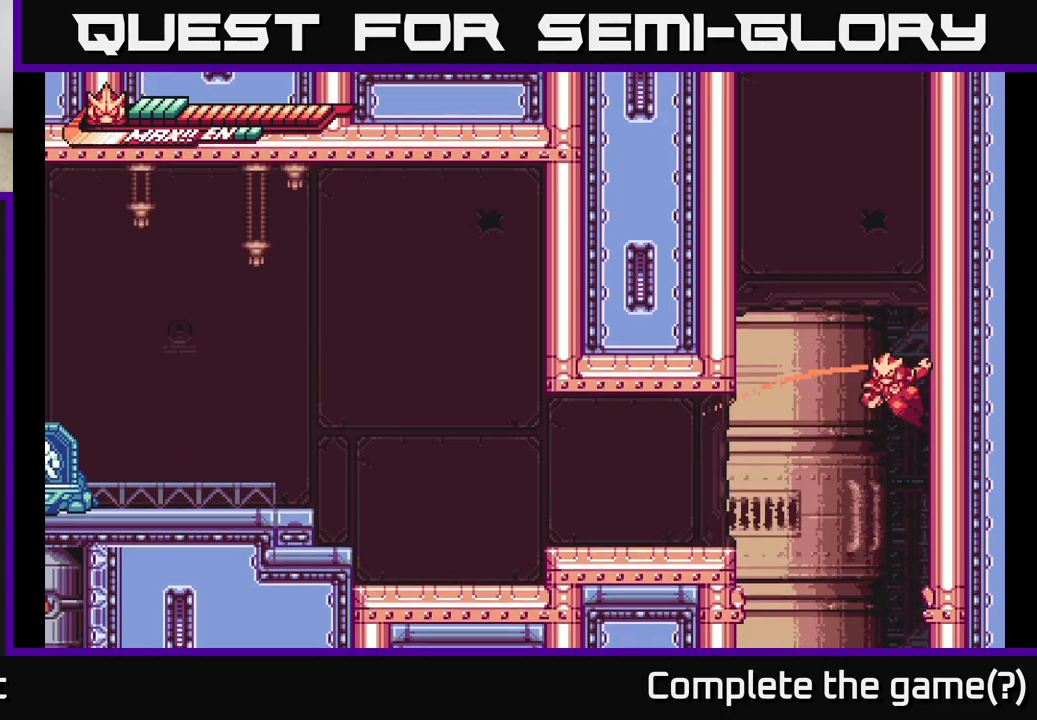
{"buttons": ["A", "L2"], "left_stick": "right", "right_stick": "center", "events": [[67, "A", "down"], [100, "left_stick", "left"], [383, "A", "up"], [483, "A", "down"], [483, "left_stick", "right"]]}
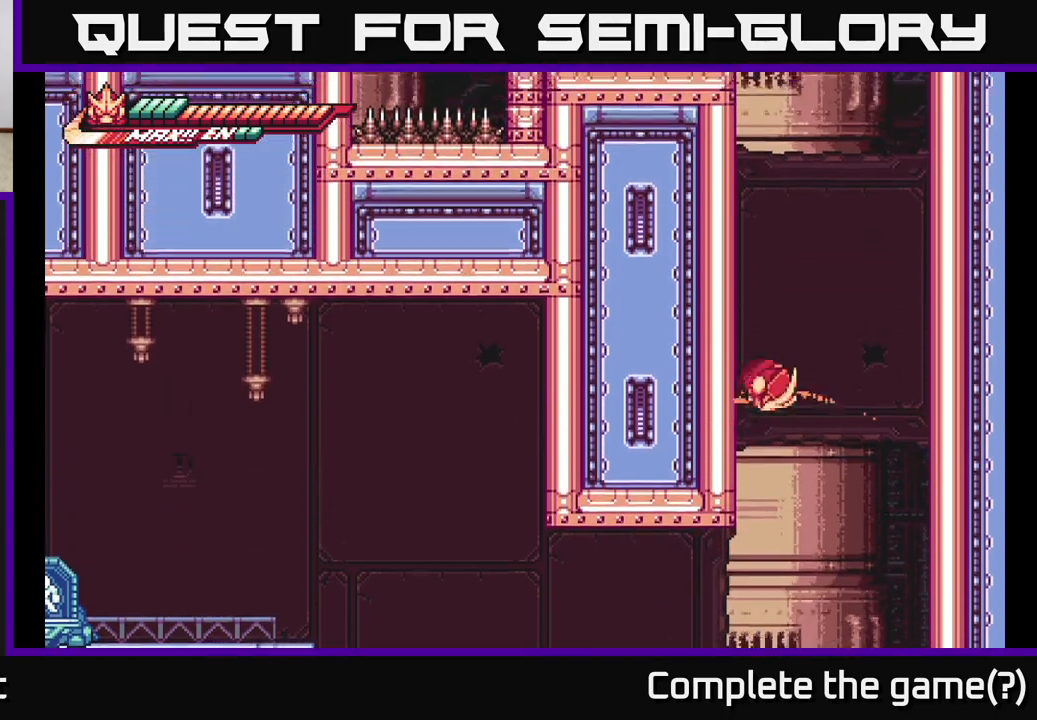
{"buttons": ["A", "L2"], "left_stick": "left", "right_stick": "center", "events": [[300, "A", "up"], [383, "left_stick", "left"], [400, "A", "down"]]}
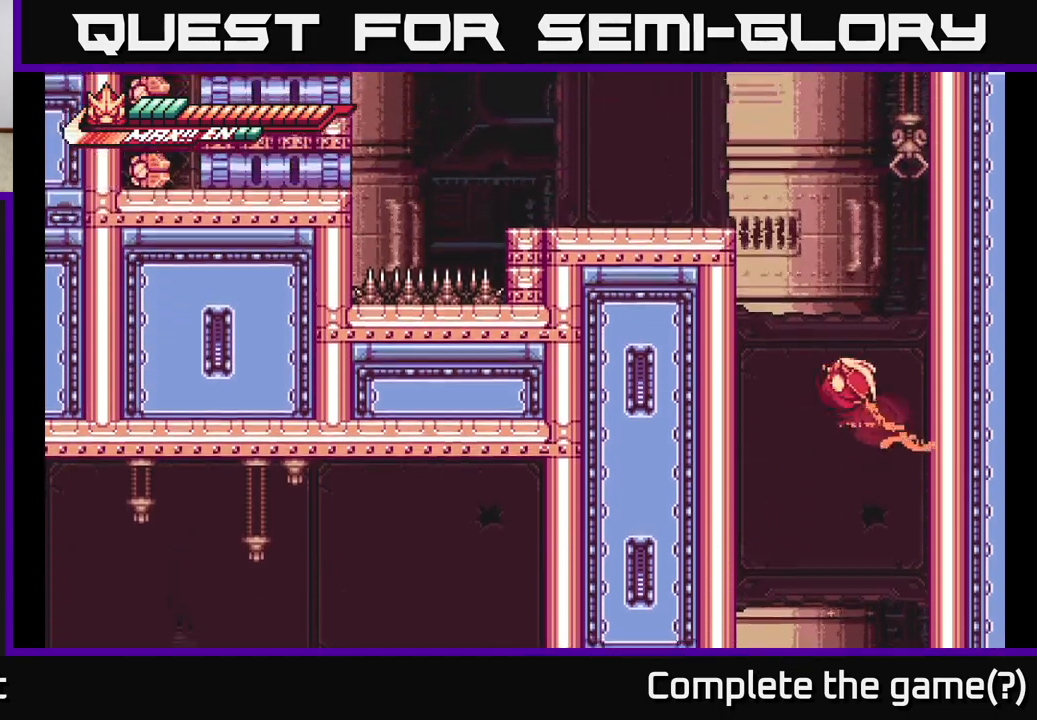
{"buttons": ["A", "L2"], "left_stick": "right", "right_stick": "center", "events": [[217, "A", "up"], [250, "left_stick", "right"], [300, "A", "down"]]}
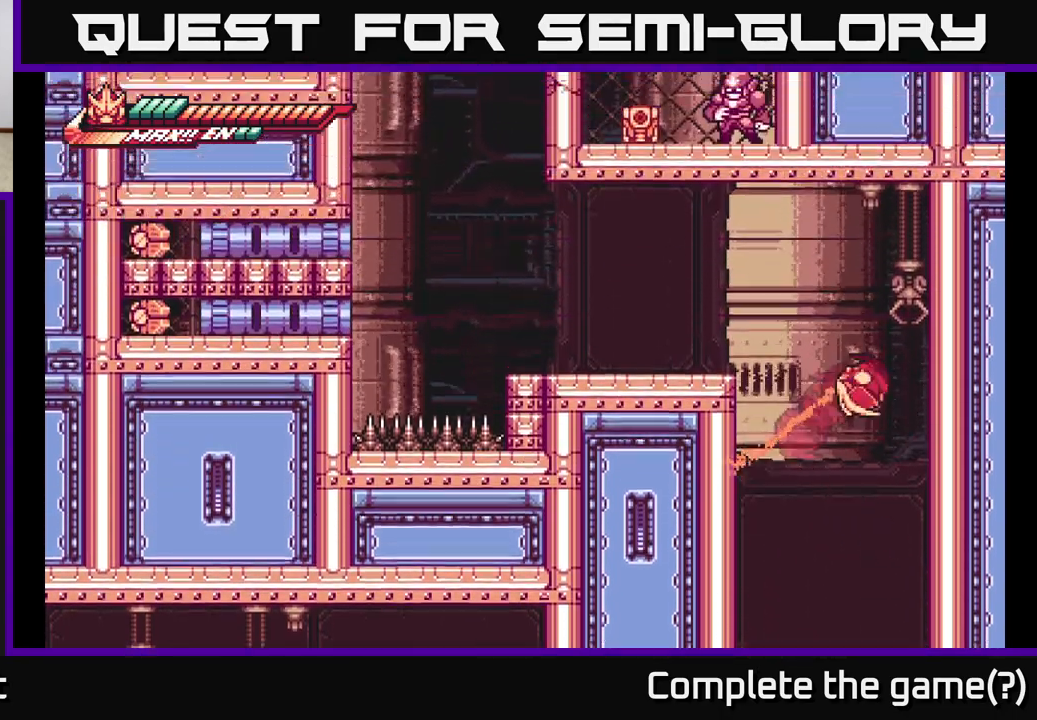
{"buttons": ["A", "L2"], "left_stick": "left", "right_stick": "center", "events": [[100, "A", "up"], [200, "A", "down"], [200, "left_stick", "left"]]}
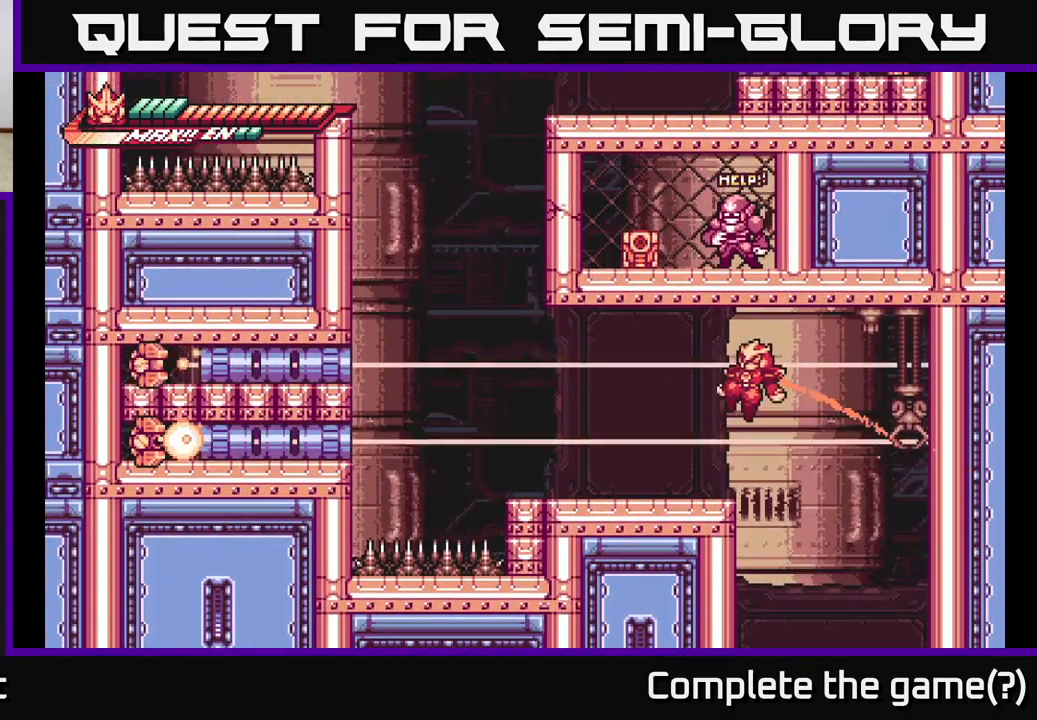
{"buttons": ["L2"], "left_stick": "down-left", "right_stick": "center", "events": [[17, "L2", "up"], [67, "A", "up"], [233, "left_stick", "down-left"], [267, "L2", "down"]]}
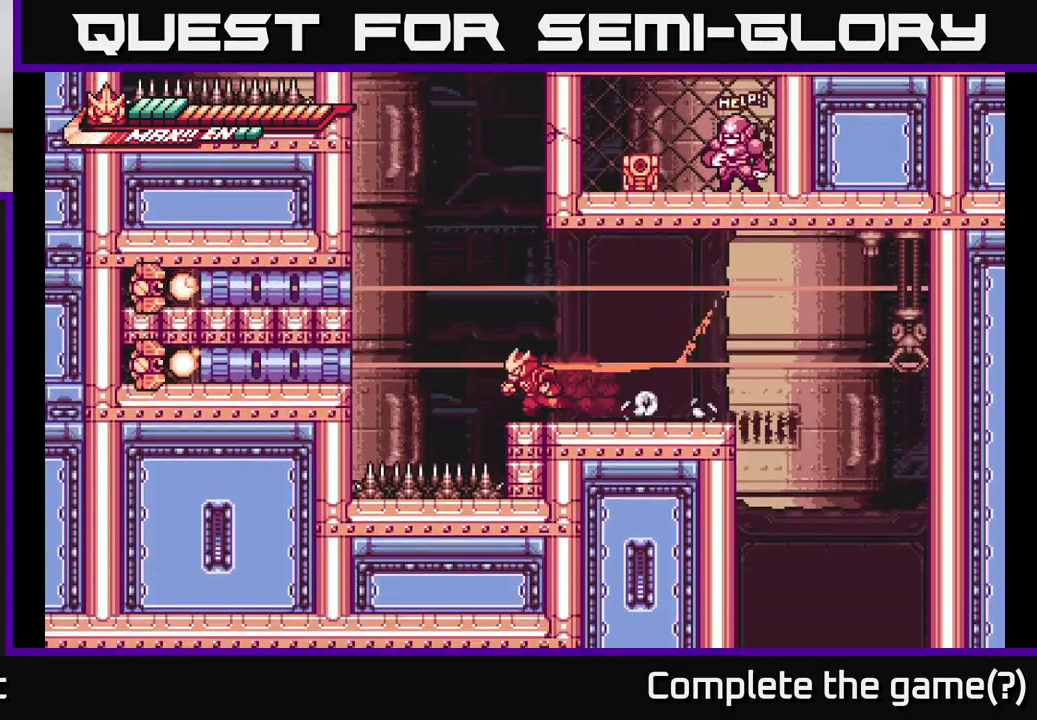
{"buttons": ["A", "L2"], "left_stick": "left", "right_stick": "center", "events": [[83, "A", "down"], [133, "left_stick", "left"], [417, "A", "up"], [450, "A", "down"]]}
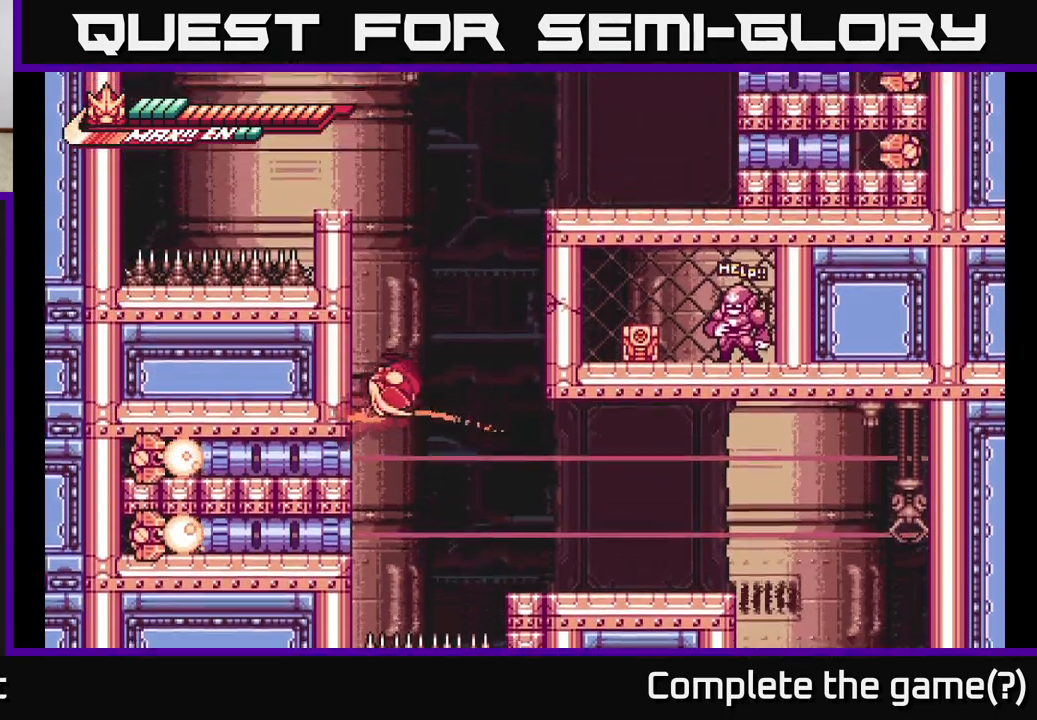
{"buttons": ["A", "L2"], "left_stick": "right", "right_stick": "center", "events": [[267, "A", "up"], [367, "A", "down"], [417, "left_stick", "right"]]}
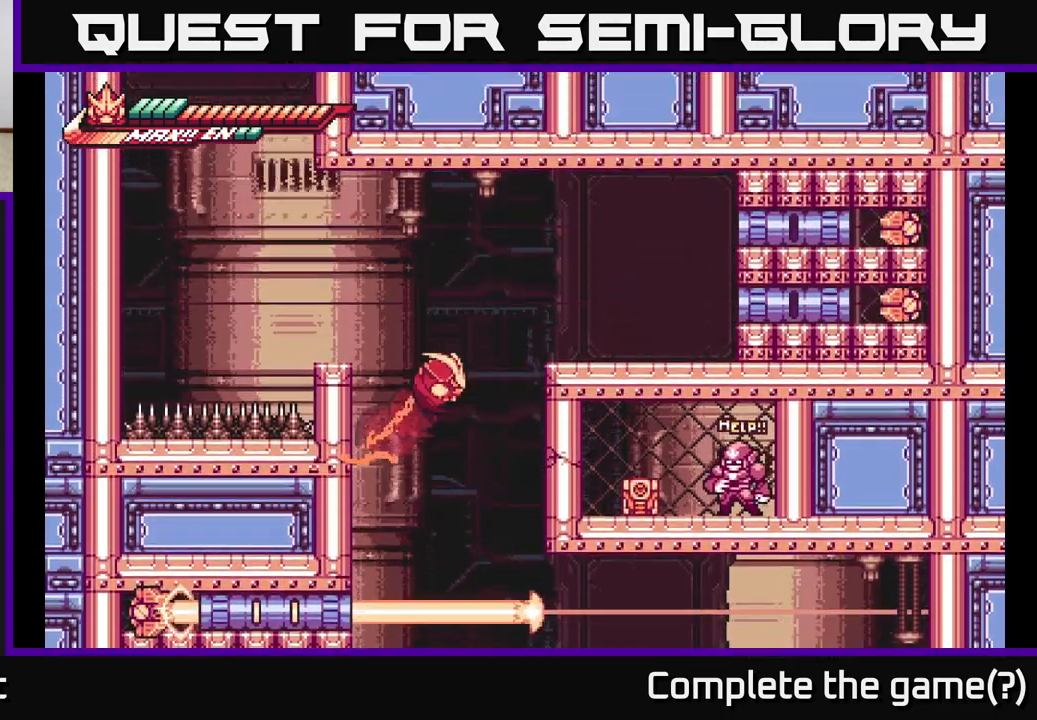
{"buttons": ["X"], "left_stick": "right", "right_stick": "center", "events": [[200, "X", "down"], [250, "A", "up"], [333, "X", "up"], [467, "X", "down"], [483, "L2", "up"]]}
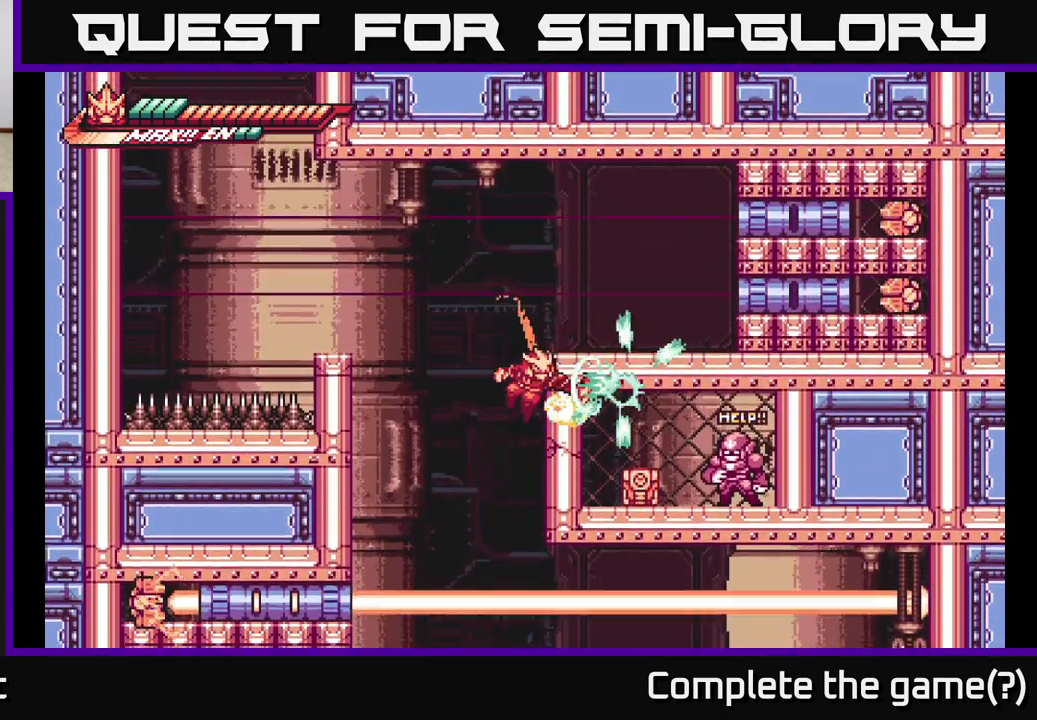
{"buttons": ["A"], "left_stick": "right", "right_stick": "center", "events": [[83, "X", "up"], [133, "X", "down"], [167, "L2", "down"], [250, "X", "up"], [333, "A", "down"], [417, "L2", "up"]]}
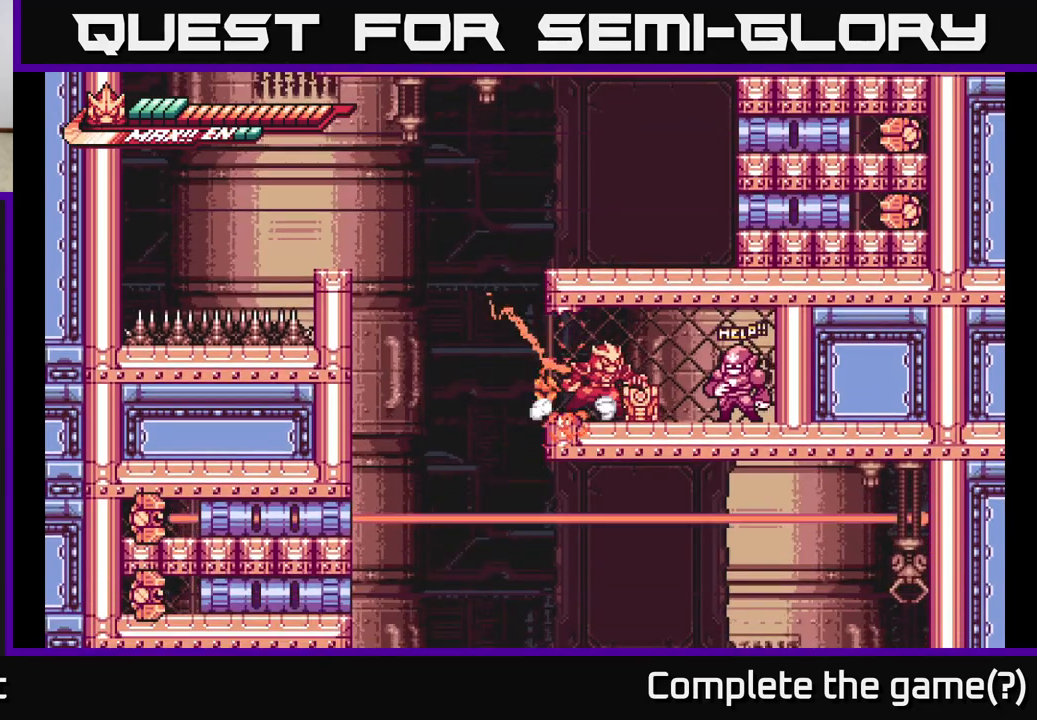
{"buttons": [], "left_stick": "center", "right_stick": "center", "events": [[17, "A", "up"], [300, "X", "down"], [333, "left_stick", "center"], [417, "X", "up"]]}
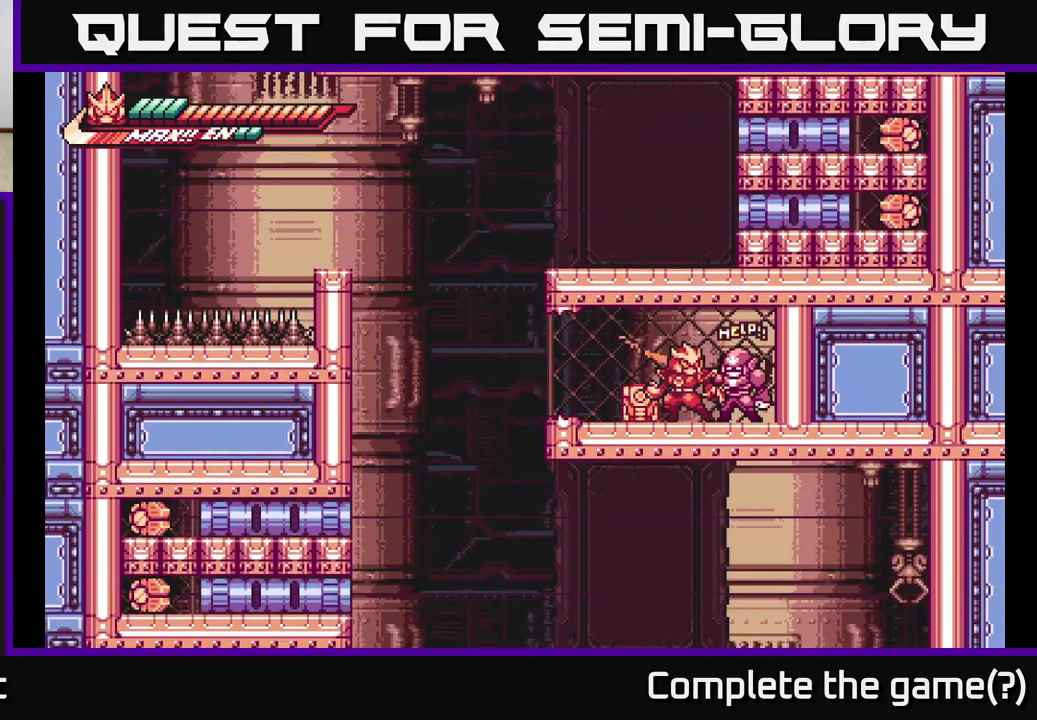
{"buttons": [], "left_stick": "right", "right_stick": "center", "events": [[83, "left_stick", "left"], [233, "left_stick", "center"], [283, "left_stick", "right"]]}
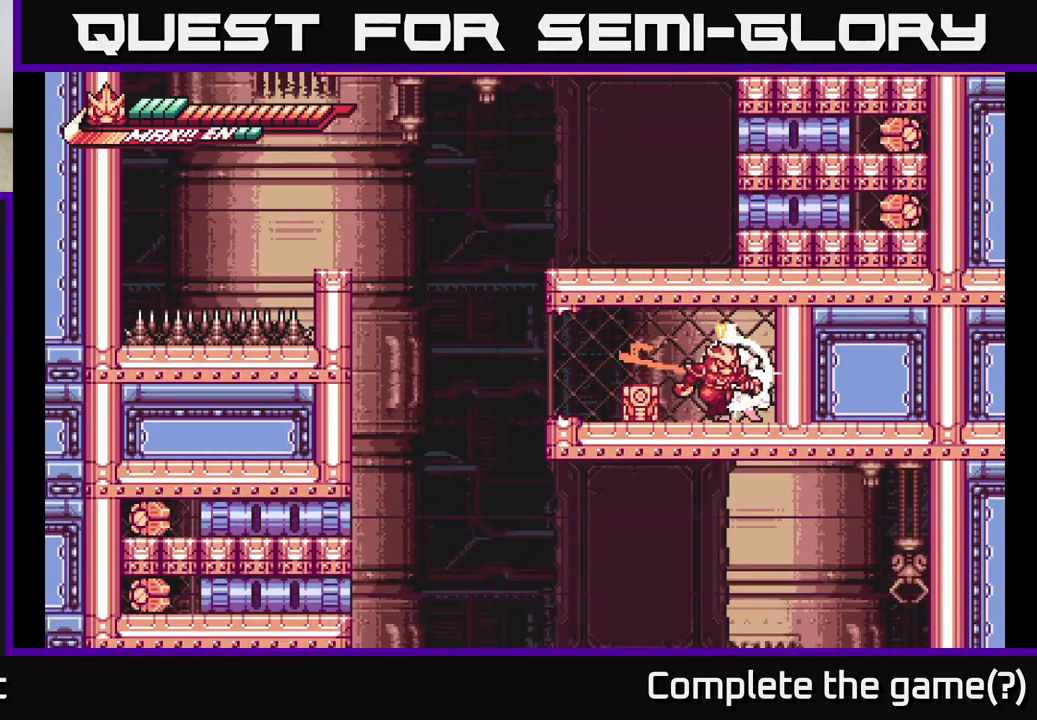
{"buttons": ["X"], "left_stick": "down-left", "right_stick": "center", "events": [[167, "left_stick", "left"], [267, "X", "down"], [350, "left_stick", "down-left"], [367, "X", "up"], [467, "X", "down"]]}
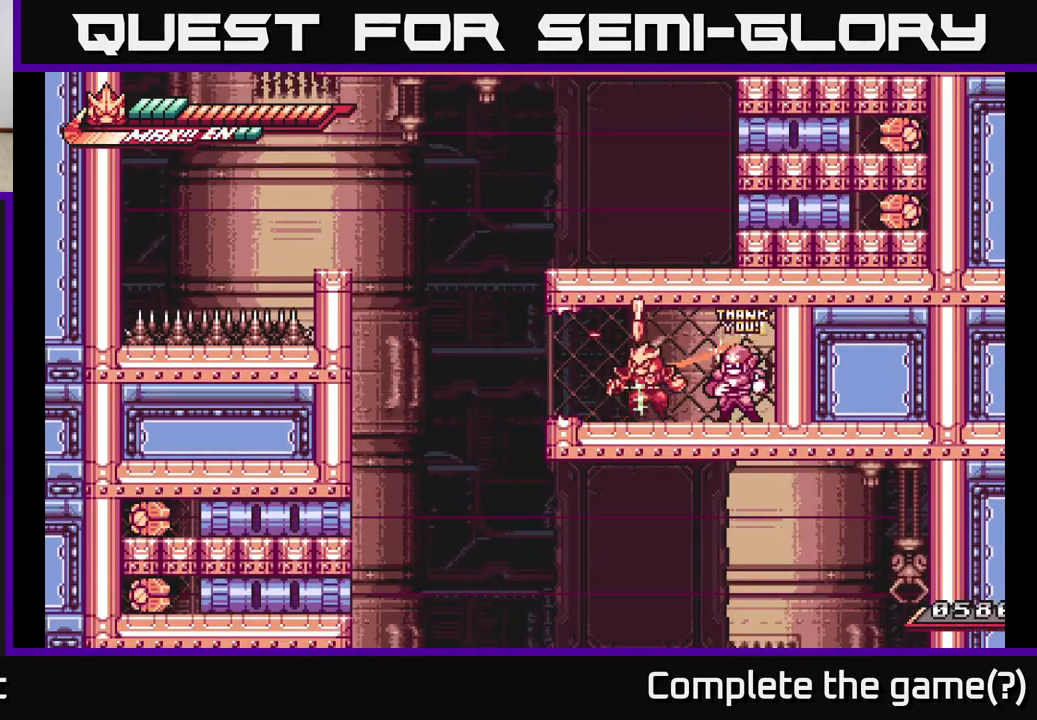
{"buttons": [], "left_stick": "right", "right_stick": "center", "events": [[33, "X", "up"], [50, "left_stick", "left"], [133, "A", "down"], [233, "left_stick", "up"], [283, "A", "up"], [283, "left_stick", "right"]]}
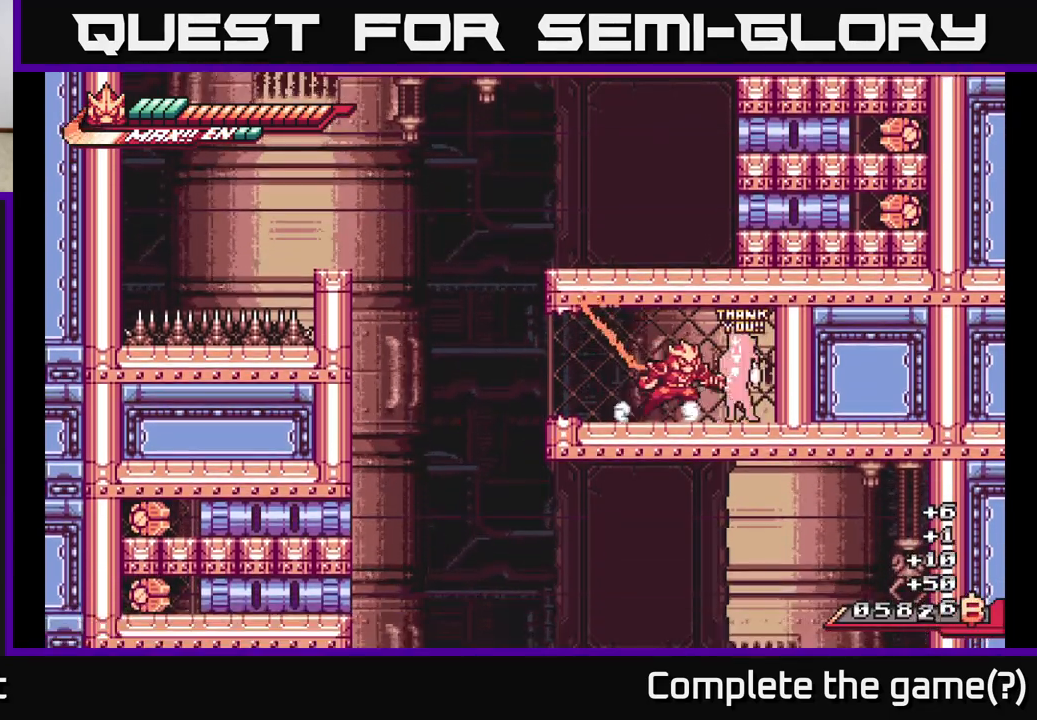
{"buttons": ["L2"], "left_stick": "left", "right_stick": "center", "events": [[67, "left_stick", "left"], [83, "L2", "down"], [267, "A", "down"], [467, "A", "up"]]}
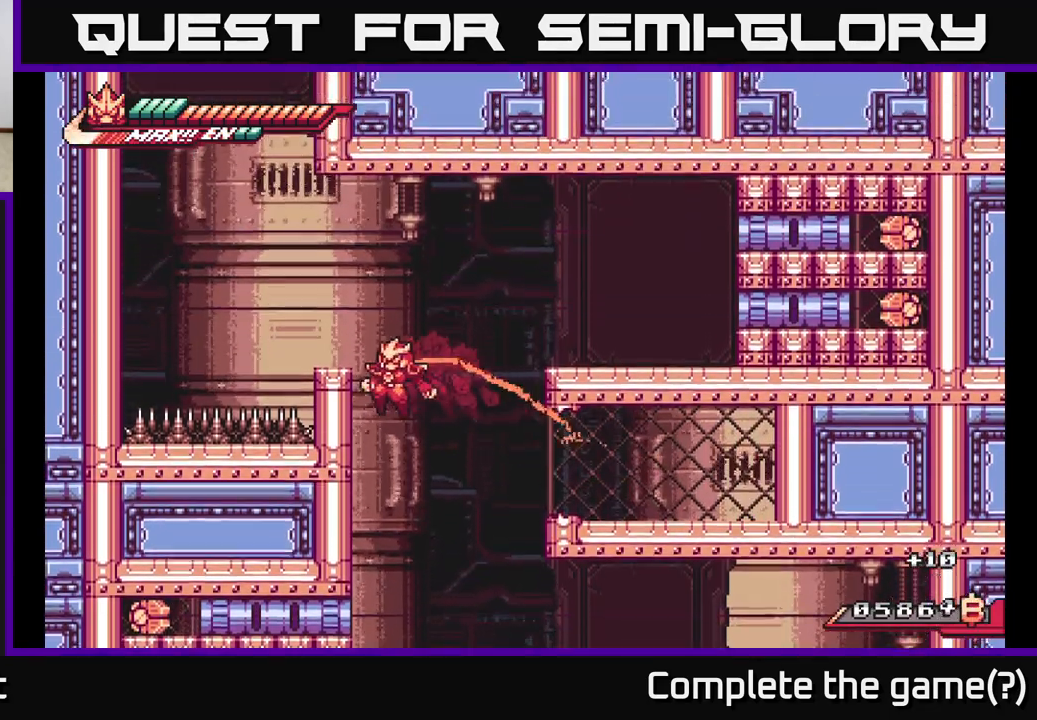
{"buttons": ["A", "L2"], "left_stick": "right", "right_stick": "center", "events": [[150, "A", "down"], [183, "left_stick", "right"], [200, "L2", "up"], [267, "L2", "down"]]}
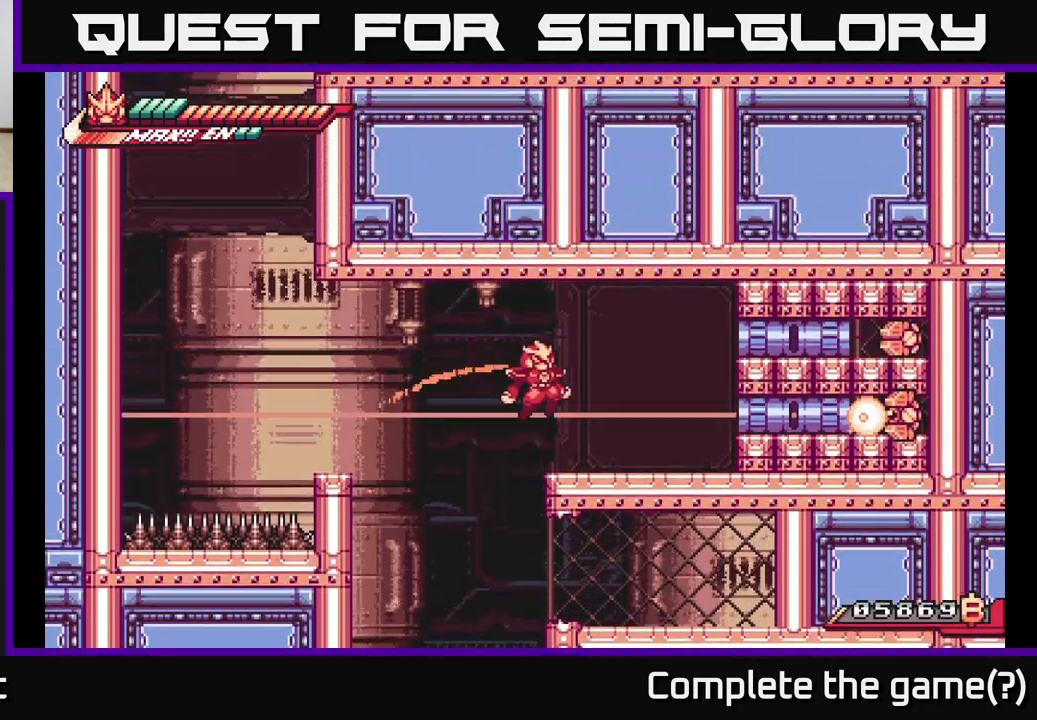
{"buttons": [], "left_stick": "center", "right_stick": "center", "events": [[33, "L2", "up"], [83, "A", "up"], [250, "left_stick", "center"], [300, "left_stick", "left"], [400, "left_stick", "center"]]}
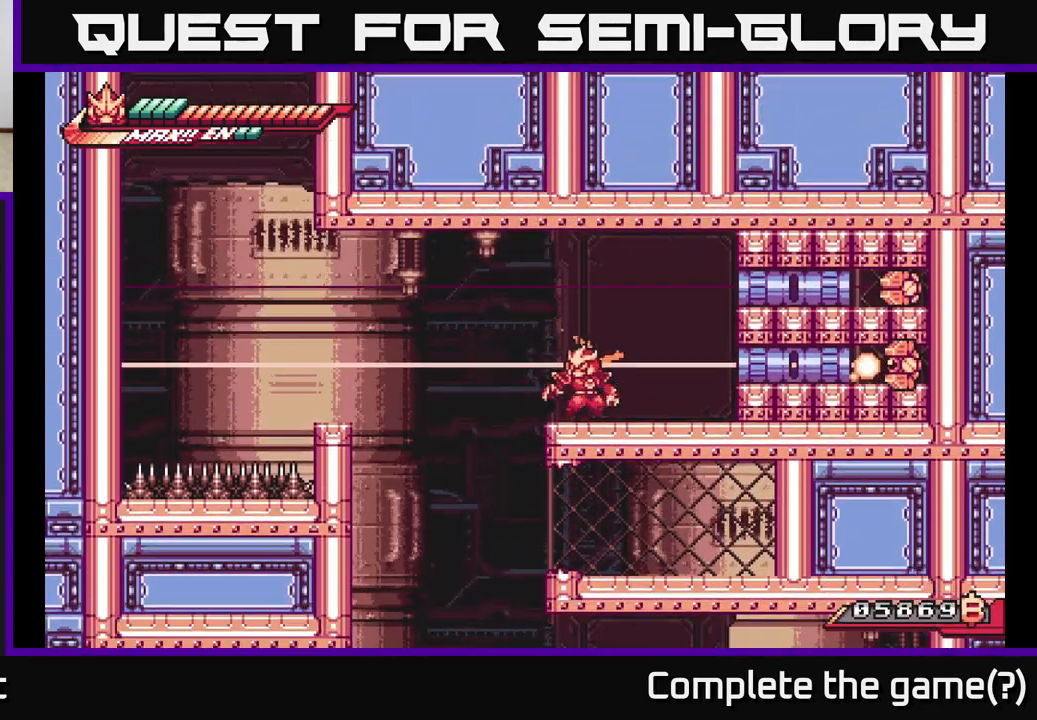
{"buttons": [], "left_stick": "down", "right_stick": "center", "events": [[33, "left_stick", "down"]]}
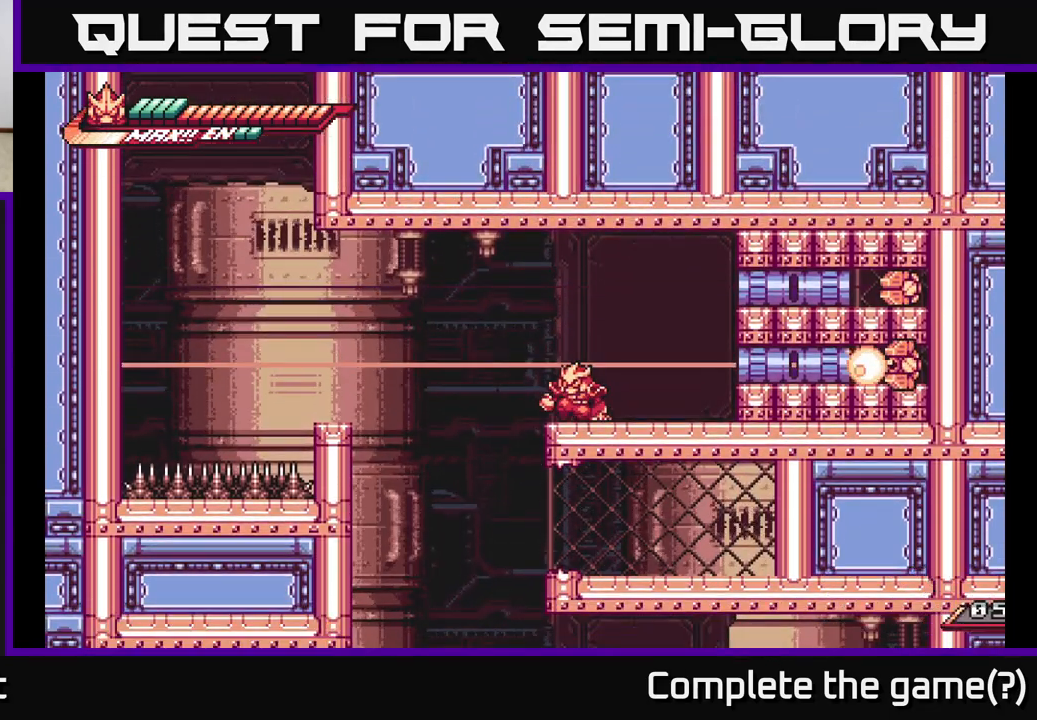
{"buttons": [], "left_stick": "down", "right_stick": "center", "events": []}
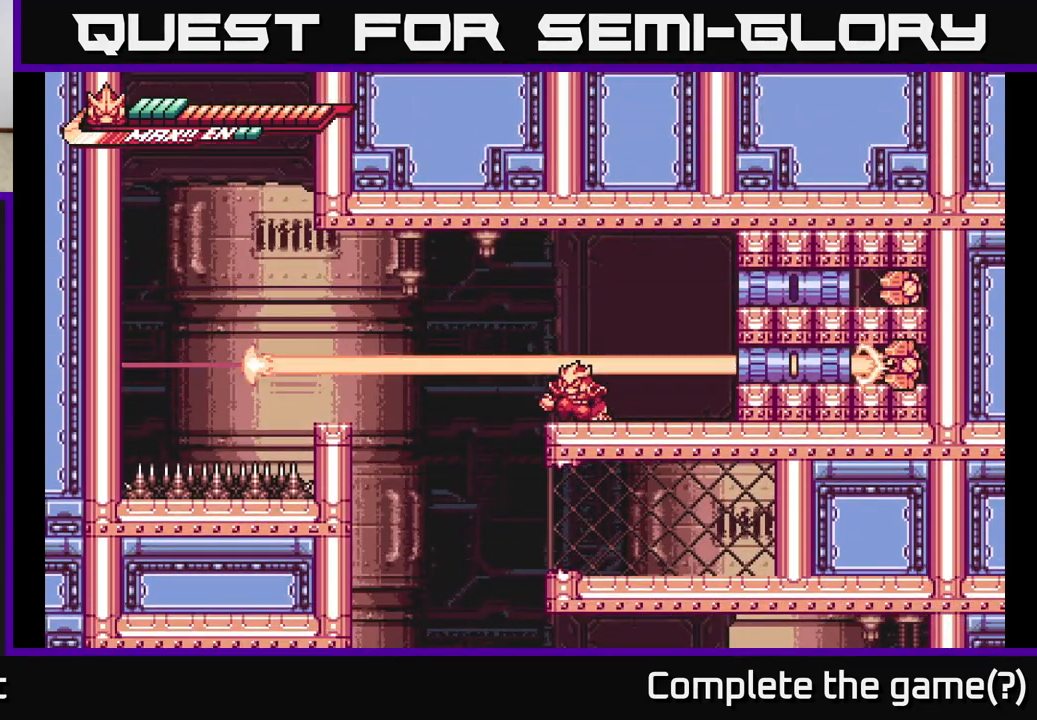
{"buttons": [], "left_stick": "down", "right_stick": "center", "events": []}
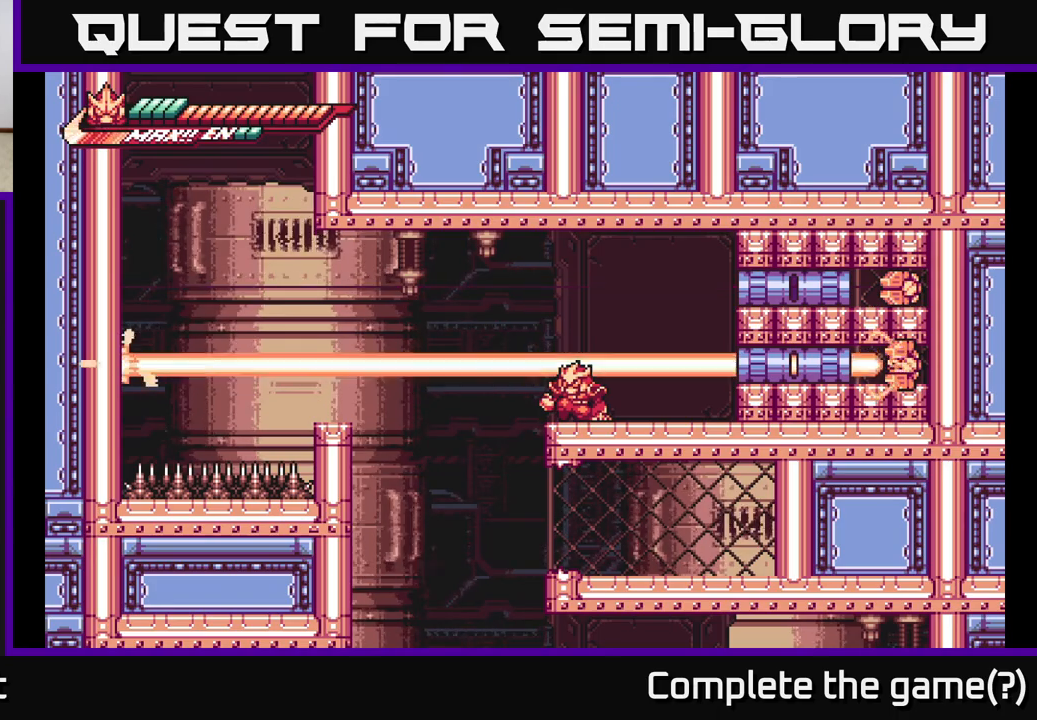
{"buttons": [], "left_stick": "down", "right_stick": "center", "events": []}